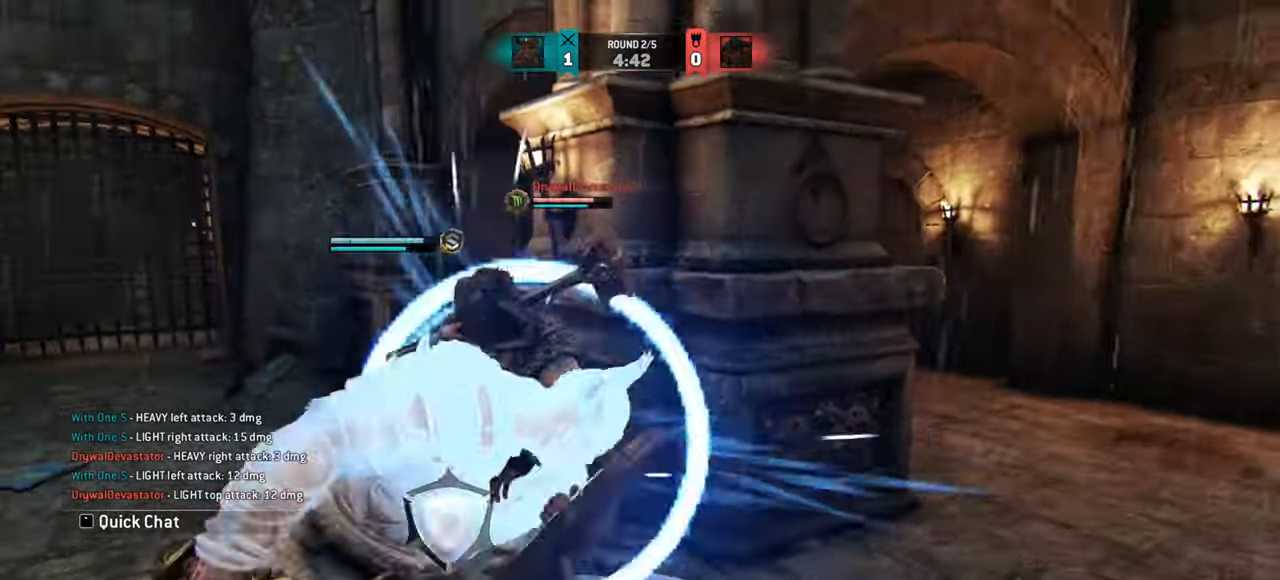
Gameplay with keyboard and mouse; each line is a JSON object with the keys and mouse buttons held at the frame after it. "events" lists presses ("down") and releases ("up") of "a", "ctrl", "d", "e", "q", "s", "shift", "space", "w", "mouse_left", "mouse_right", "mouse_mb4" and "mouse_mb5" between this image and that frame as [ms after this image, input, new state], when the widget could be followed in between. "mouse_left", "mouse_right", "mouse_mb4", "mouse_mb5" = the "left", "right", "mb4", "mb5" buttons of the "mouse" list. No other keys are recorded. Mouse movement is not recorded. Not read: mouse_wheel.
{"keys": ["d"], "mouse": ["right"], "events": [[34, "mouse_right", "down"], [117, "mouse_right", "up"], [184, "mouse_right", "down"], [267, "mouse_right", "up"], [317, "mouse_right", "down"], [401, "mouse_right", "up"], [467, "mouse_right", "down"]]}
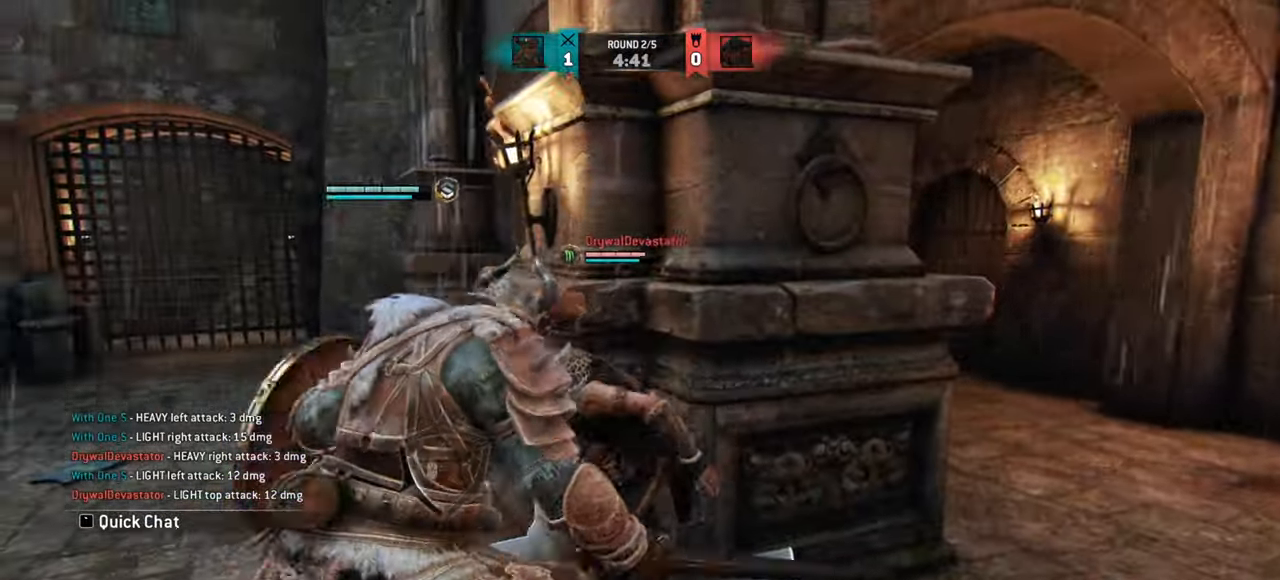
{"keys": [], "mouse": [], "events": [[67, "mouse_right", "up"], [133, "d", "up"]]}
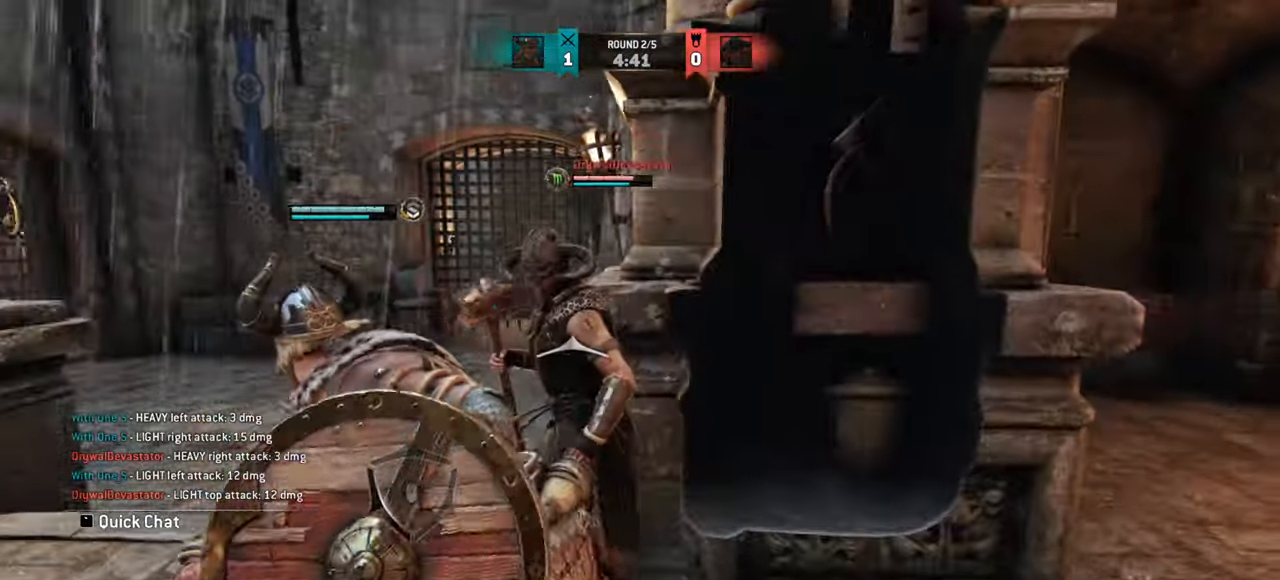
{"keys": [], "mouse": ["right"], "events": [[501, "mouse_right", "down"]]}
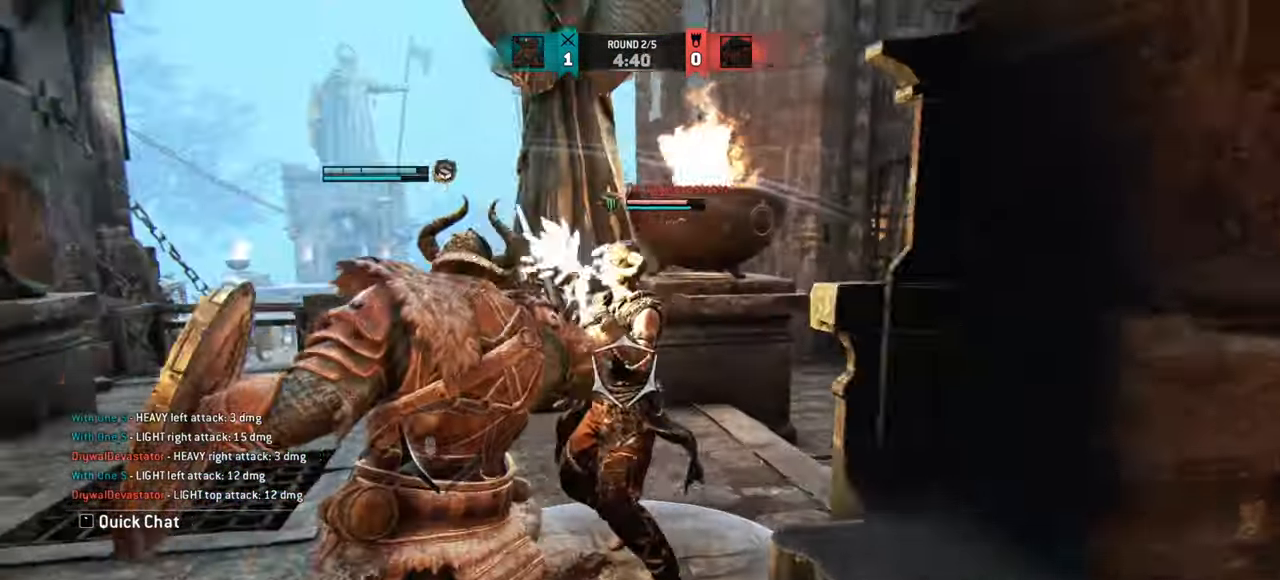
{"keys": [], "mouse": [], "events": [[100, "mouse_right", "up"]]}
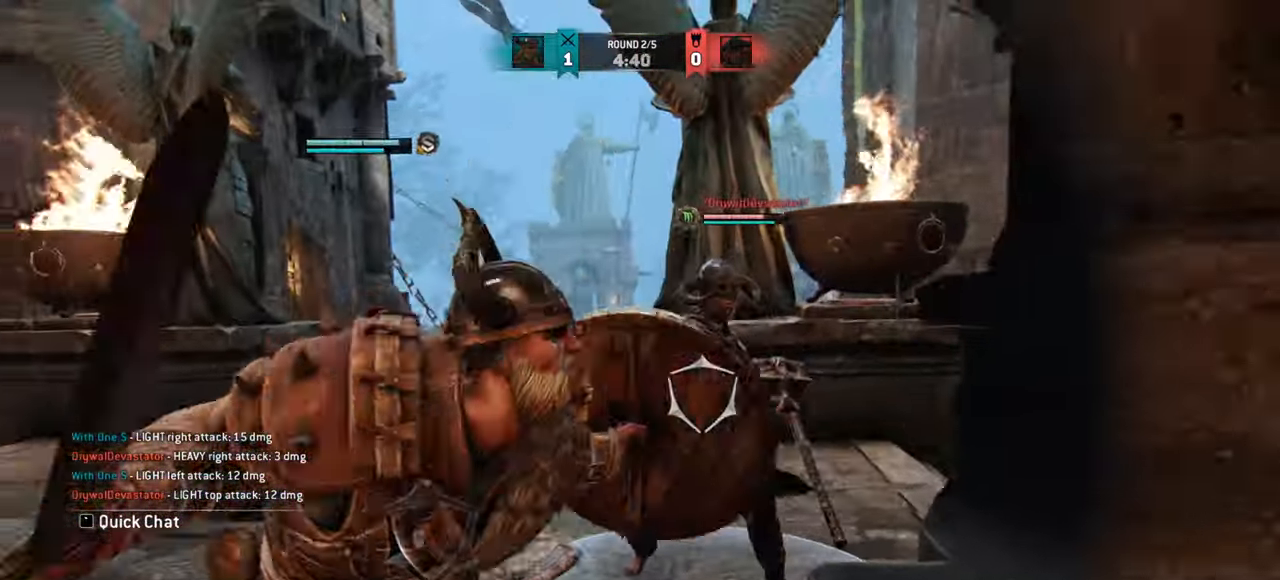
{"keys": ["a"], "mouse": [], "events": [[200, "a", "down"]]}
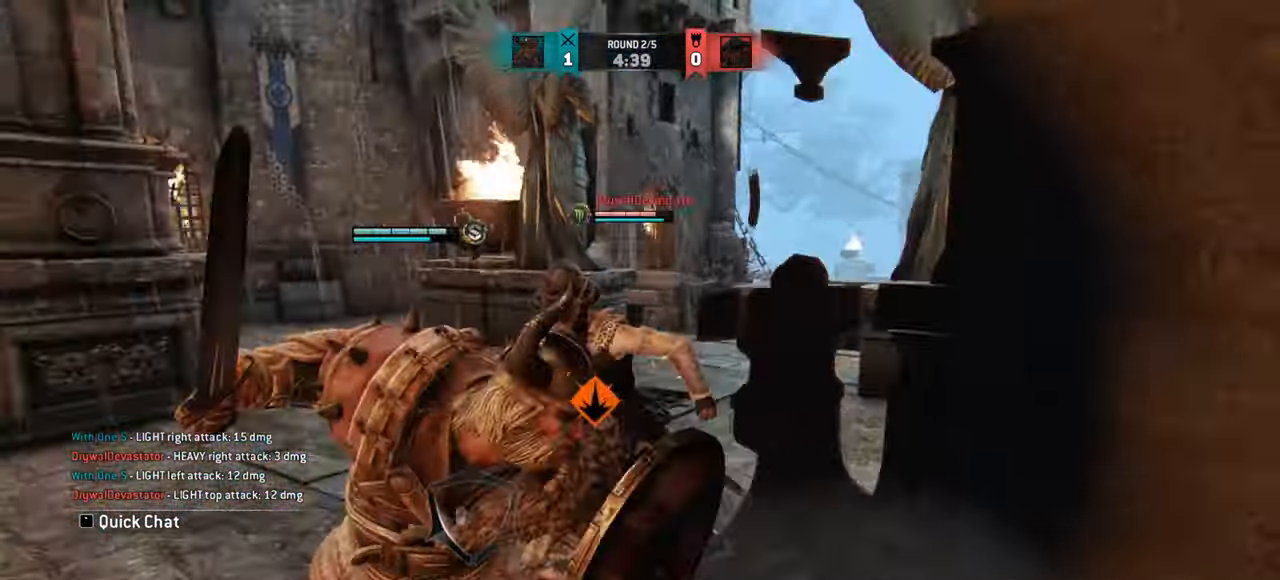
{"keys": ["a"], "mouse": [], "events": [[67, "a", "up"], [333, "a", "down"]]}
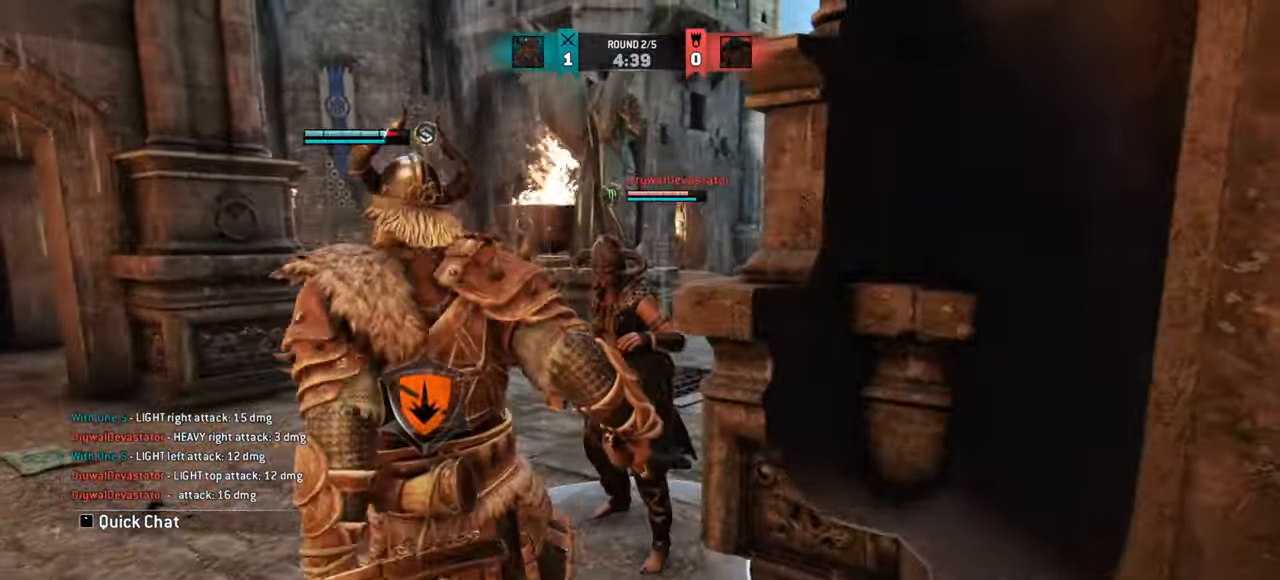
{"keys": ["a"], "mouse": [], "events": []}
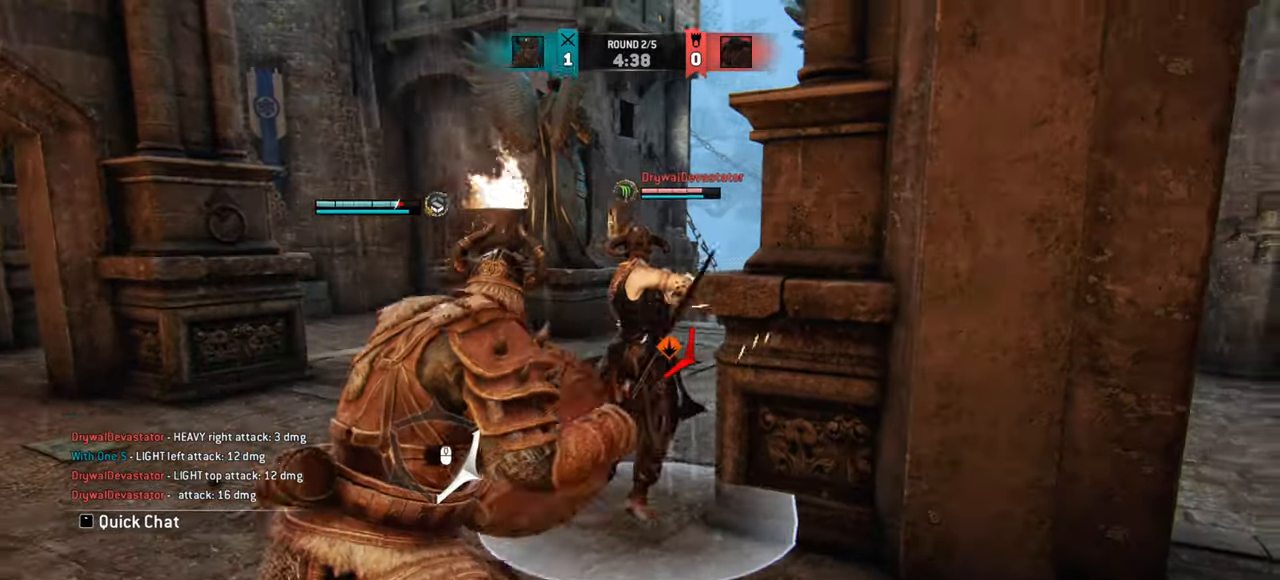
{"keys": ["w"], "mouse": [], "events": [[83, "mouse_right", "down"], [183, "mouse_right", "up"], [400, "w", "down"], [434, "a", "up"]]}
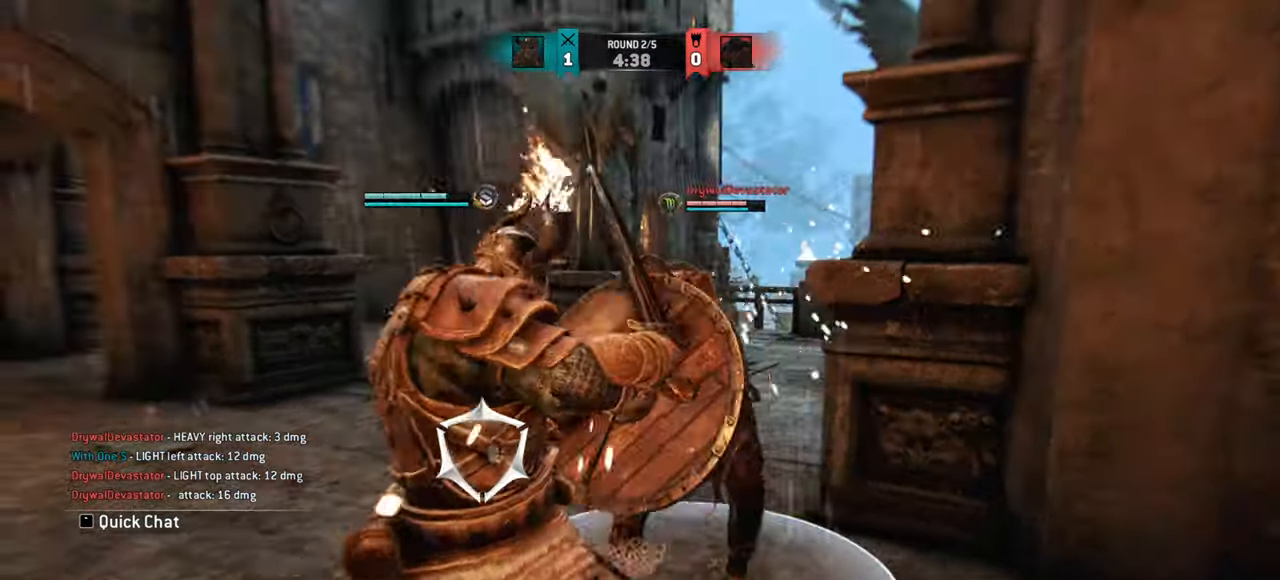
{"keys": ["w"], "mouse": [], "events": [[367, "mouse_left", "down"], [467, "mouse_left", "up"]]}
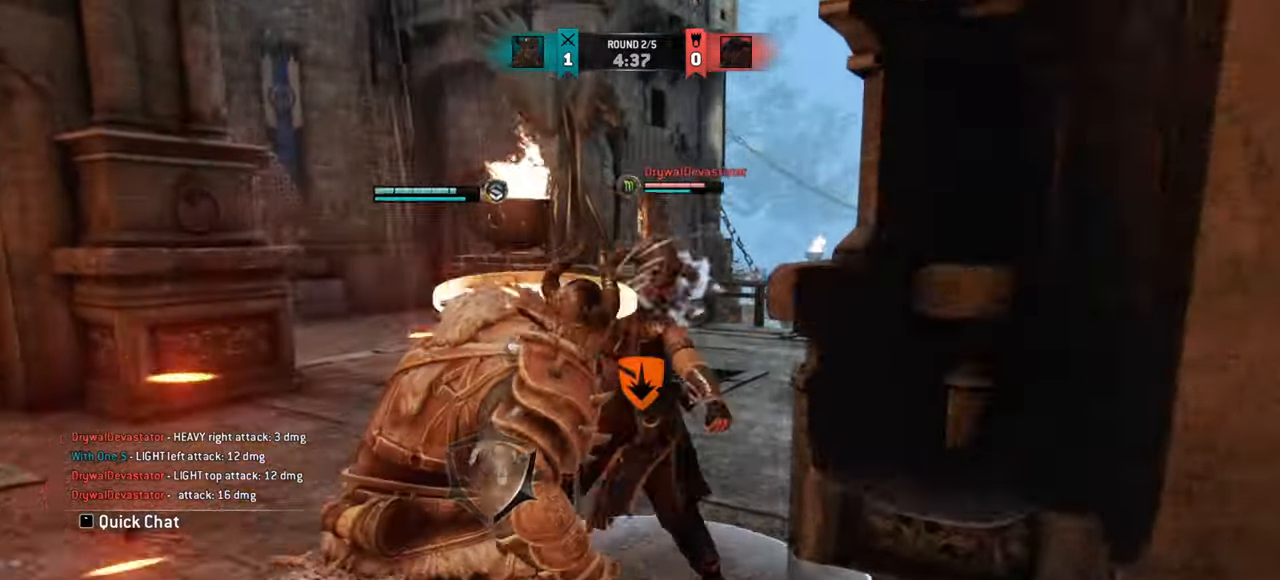
{"keys": ["a", "w"], "mouse": [], "events": [[367, "a", "down"]]}
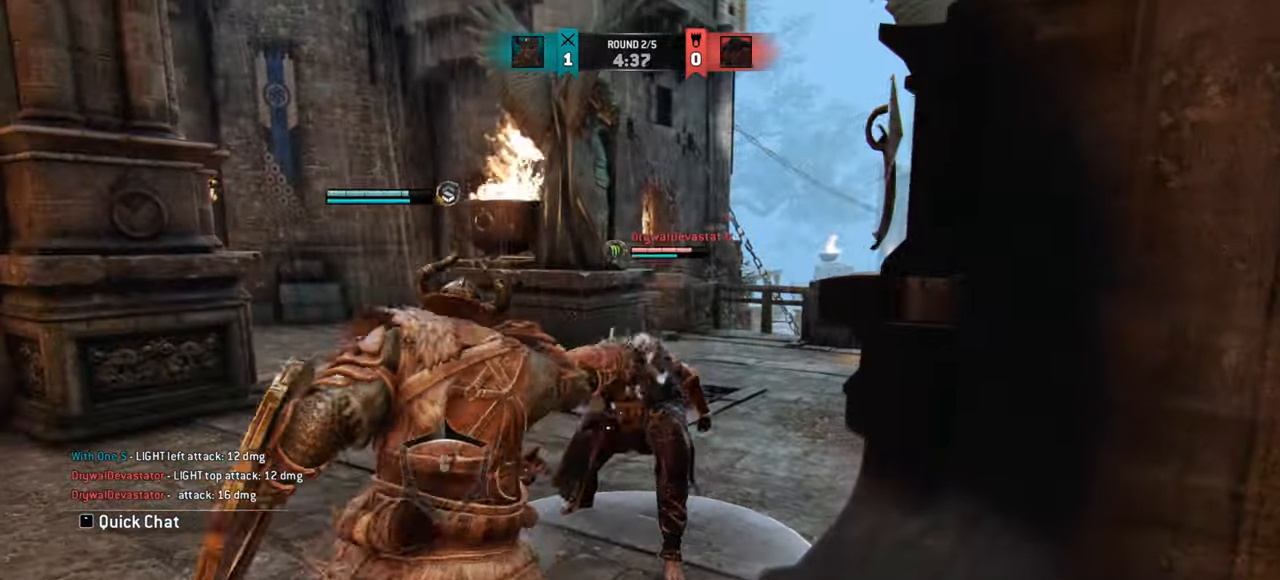
{"keys": ["a"], "mouse": [], "events": [[134, "w", "up"], [334, "mouse_left", "down"], [401, "mouse_left", "up"]]}
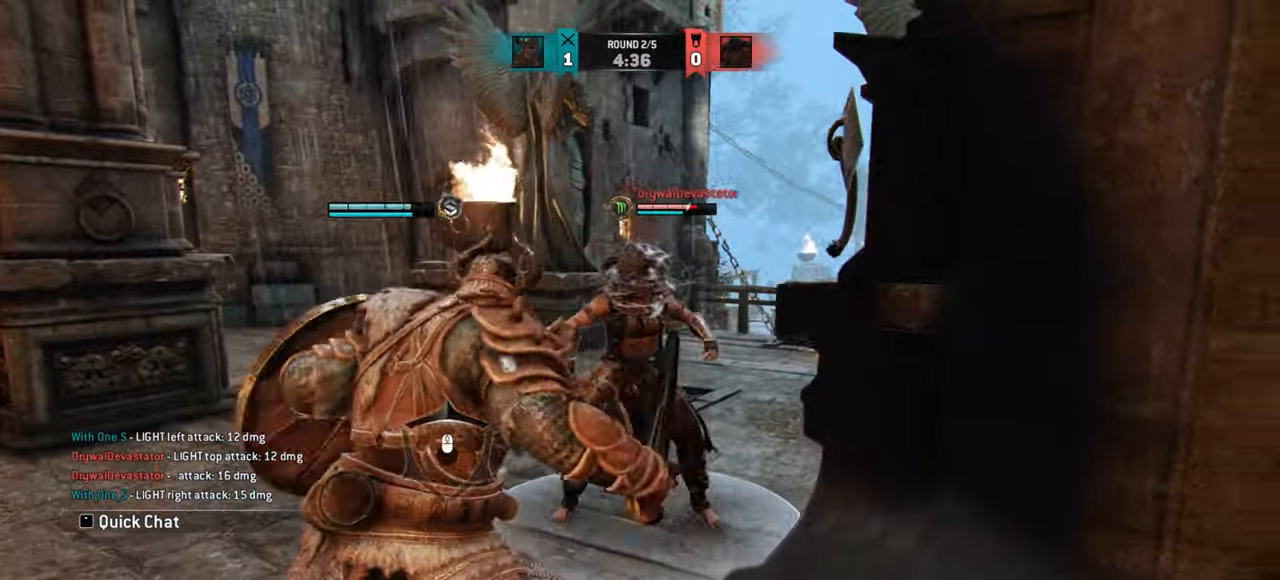
{"keys": ["a"], "mouse": [], "events": []}
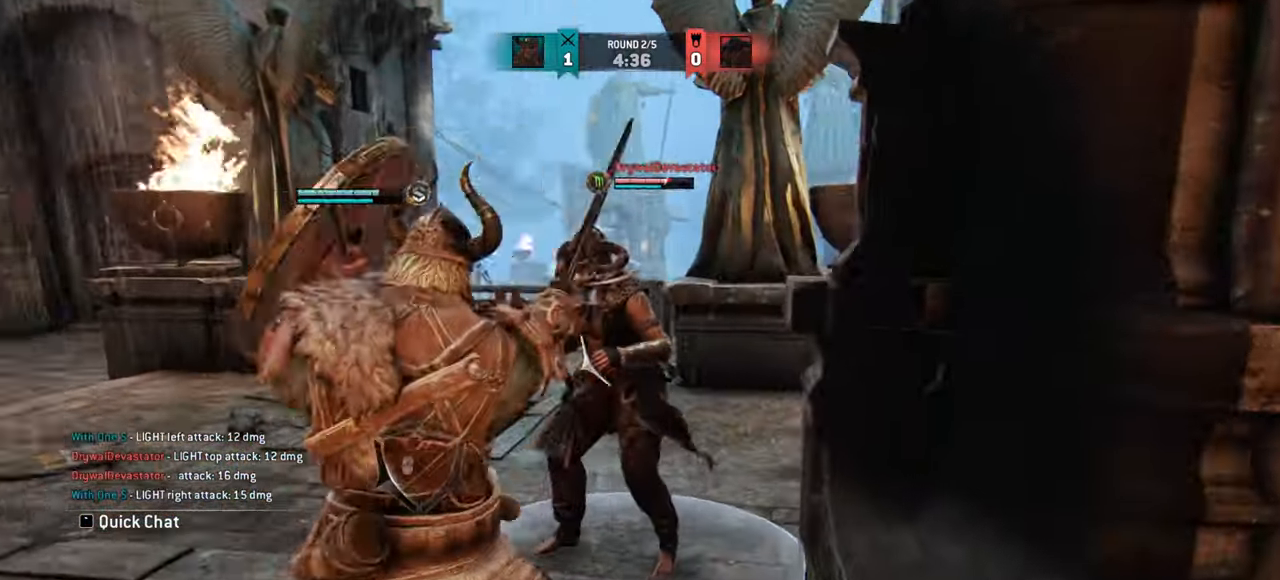
{"keys": ["w"], "mouse": [], "events": [[17, "mouse_right", "down"], [100, "mouse_right", "up"], [117, "a", "up"], [217, "e", "down"], [317, "e", "up"], [334, "w", "down"]]}
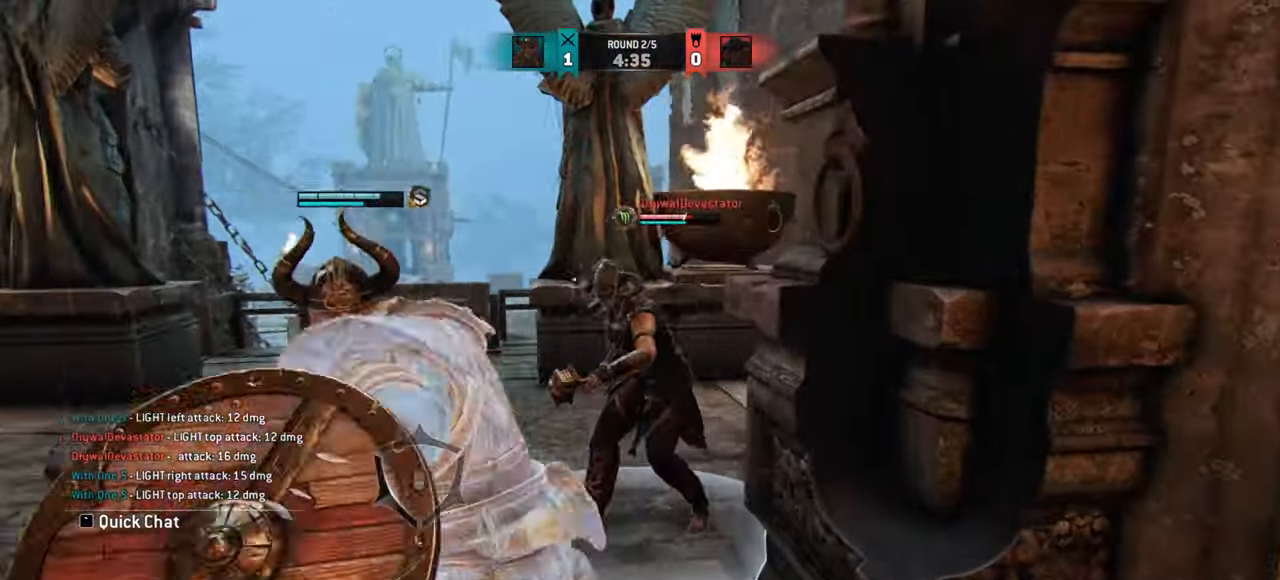
{"keys": ["w"], "mouse": []}
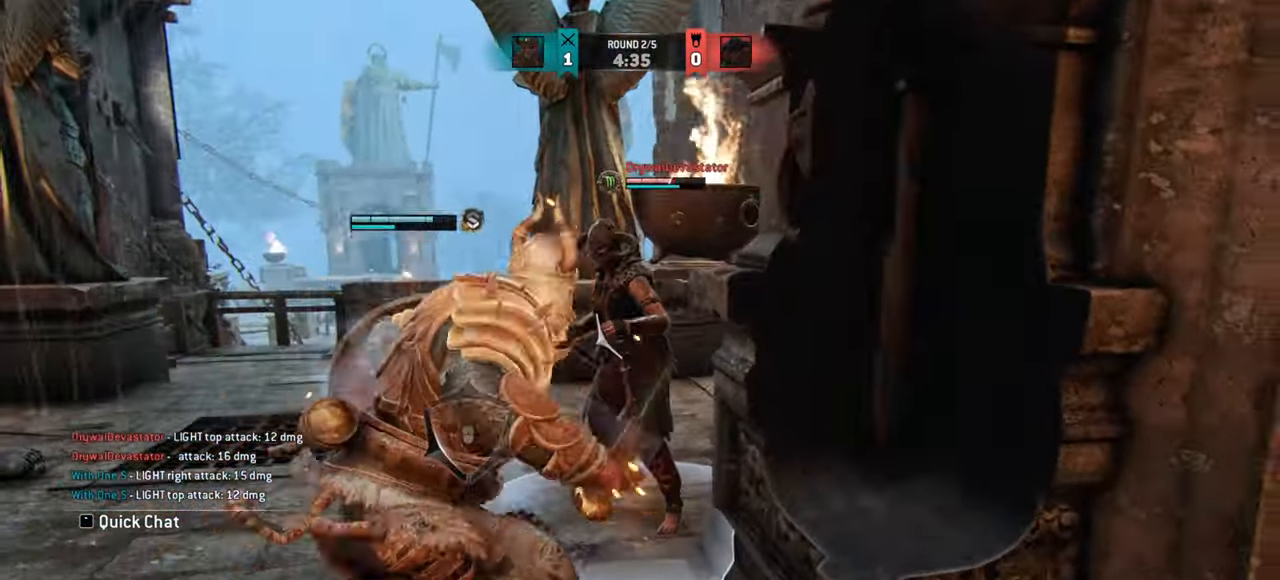
{"keys": [], "mouse": [], "events": [[217, "mouse_left", "down"], [217, "w", "up"], [334, "mouse_left", "up"]]}
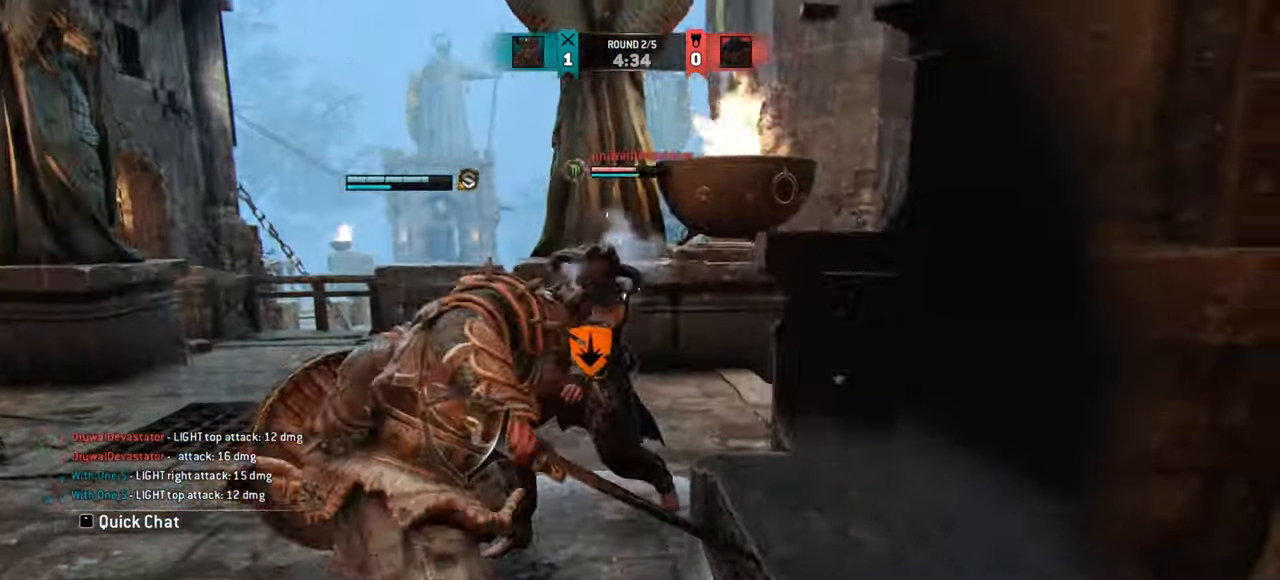
{"keys": ["a", "w"], "mouse": [], "events": [[233, "w", "down"], [484, "a", "down"]]}
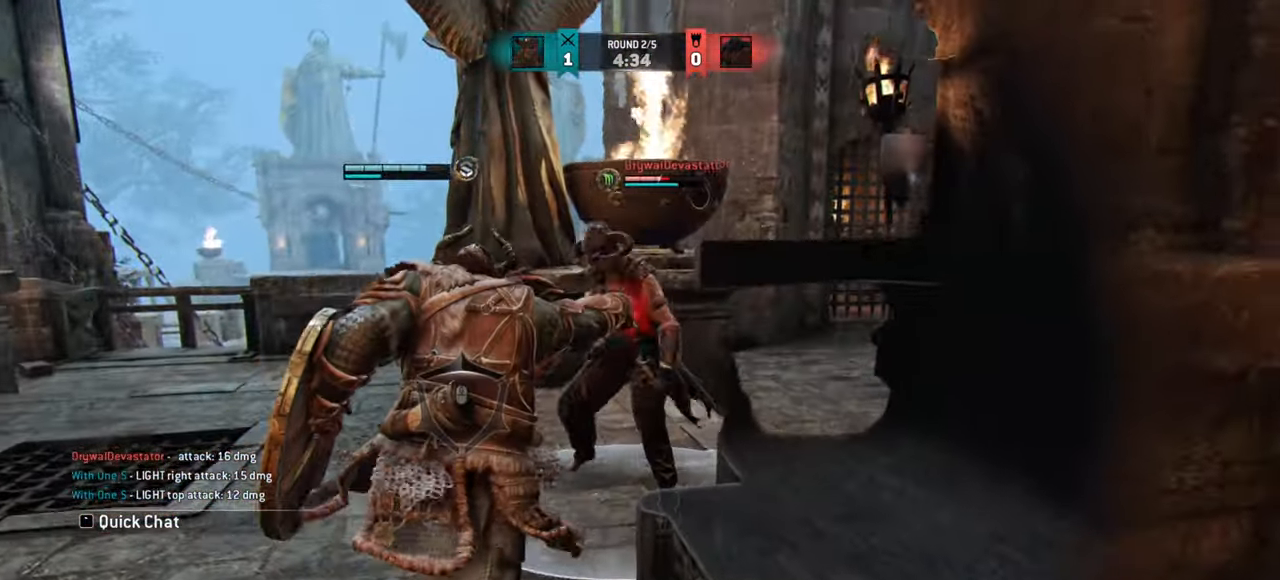
{"keys": ["a"], "mouse": [], "events": [[451, "w", "up"]]}
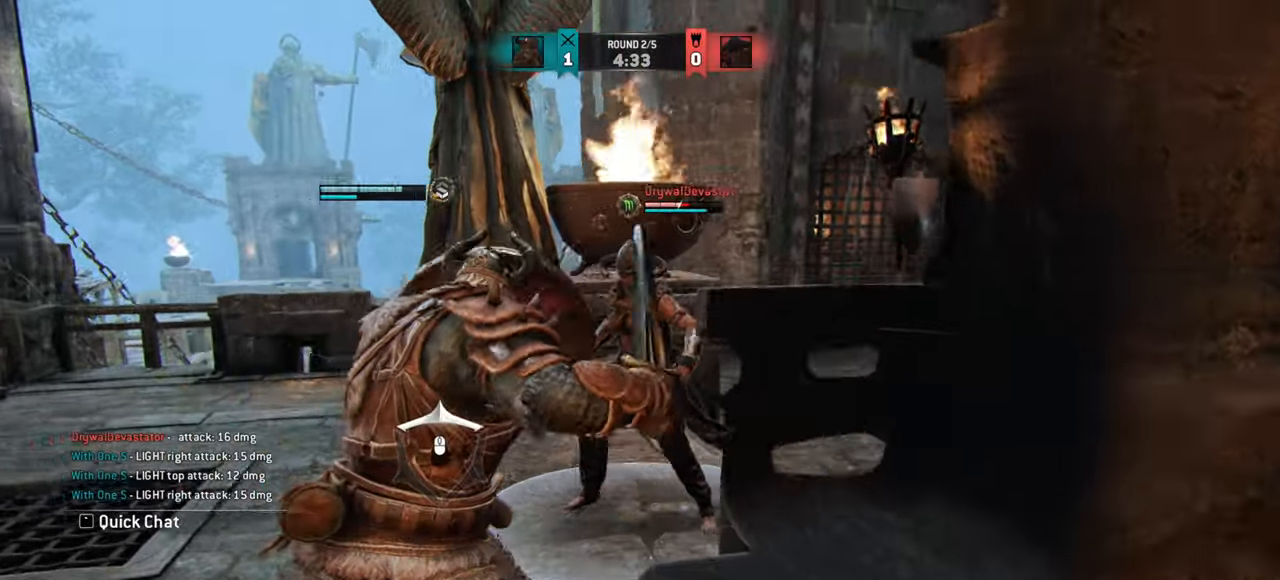
{"keys": ["a"], "mouse": [], "events": []}
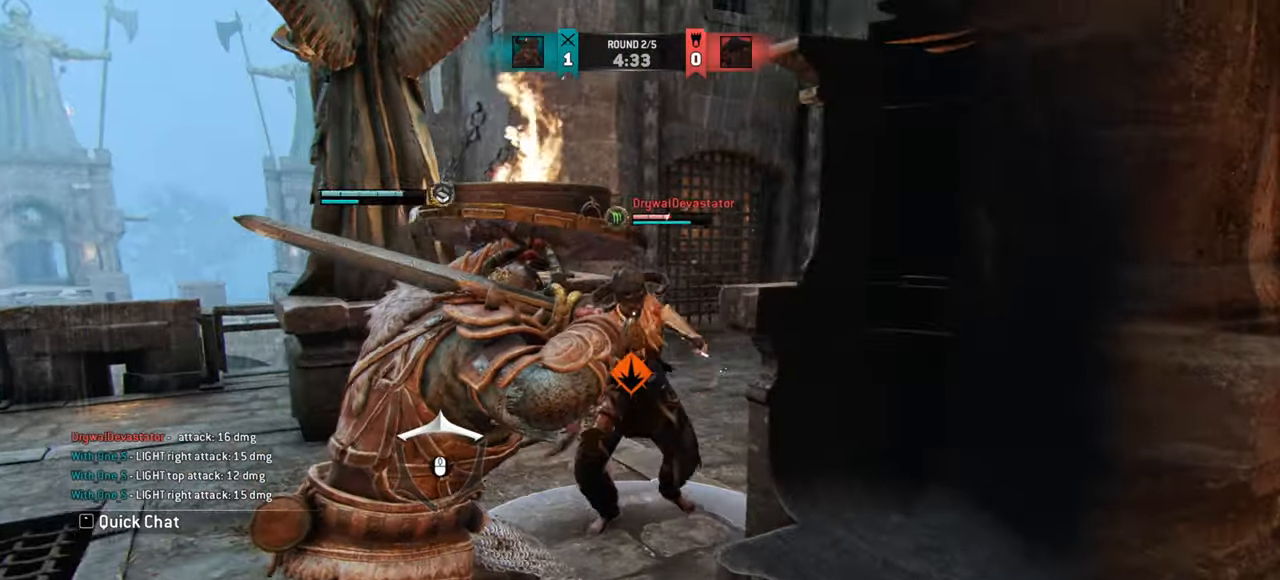
{"keys": [], "mouse": []}
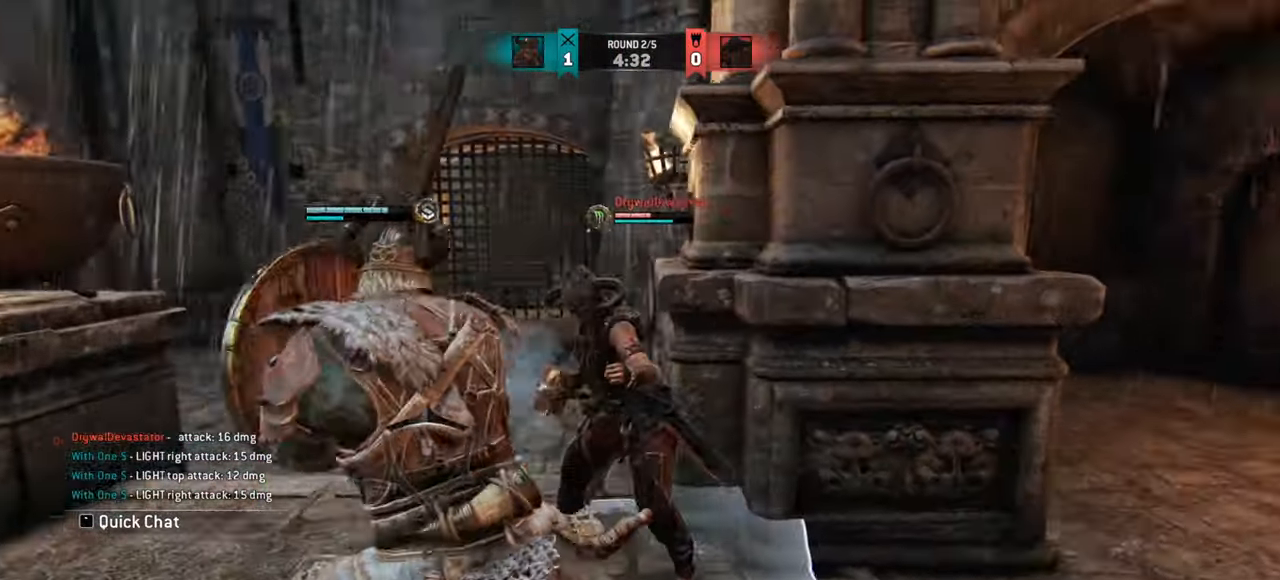
{"keys": [], "mouse": [], "events": []}
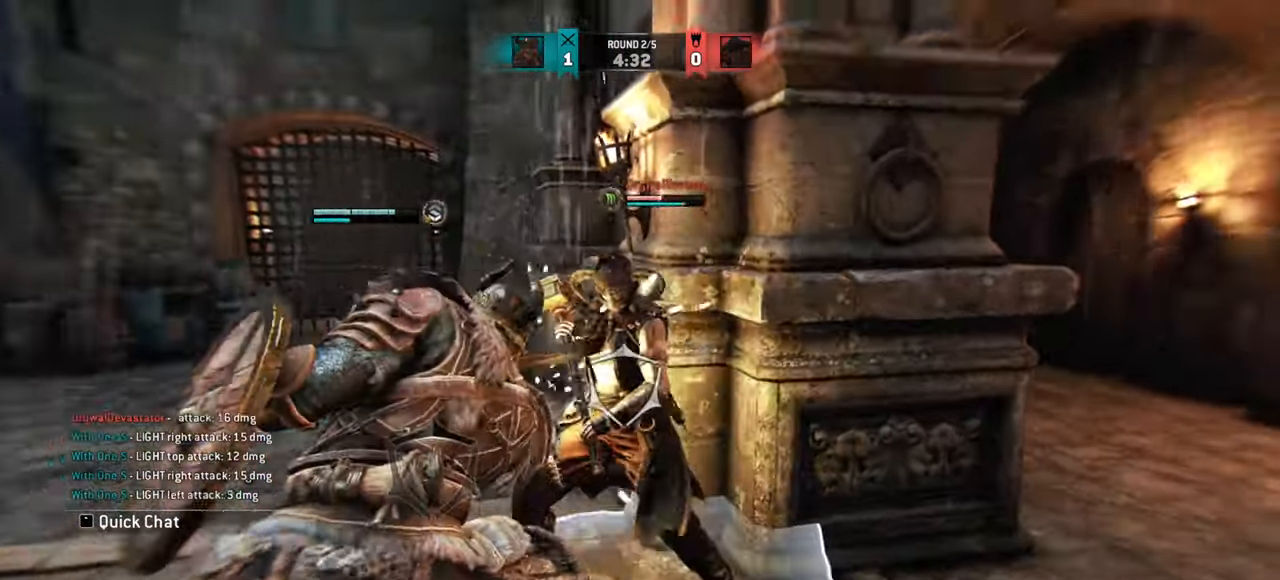
{"keys": ["a"], "mouse": [], "events": [[234, "a", "down"]]}
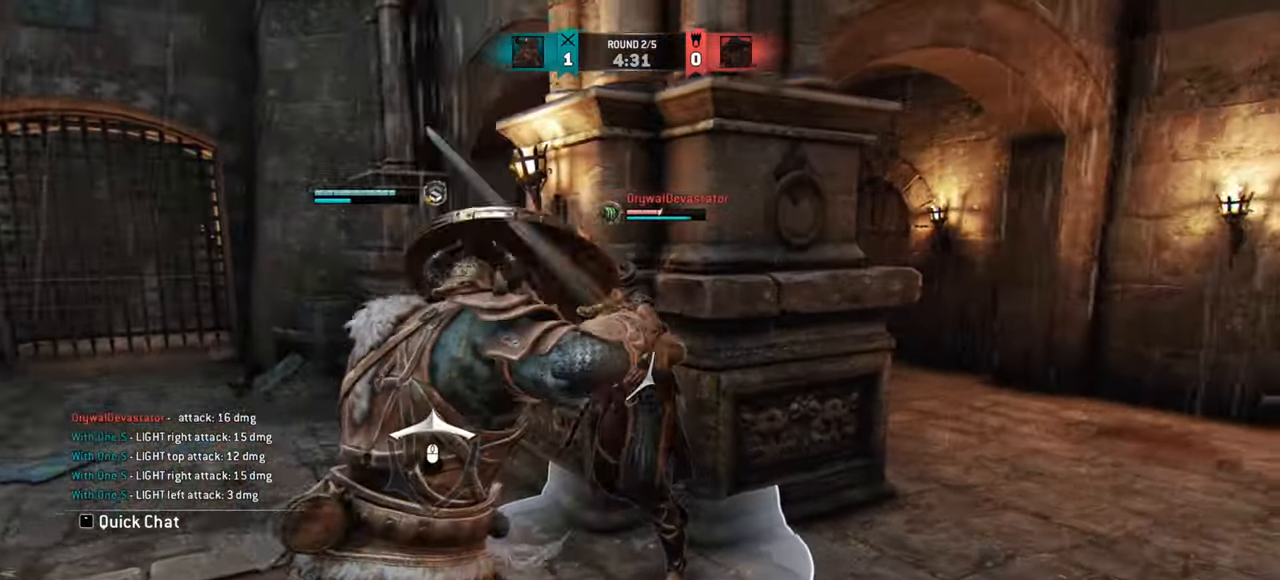
{"keys": ["d"], "mouse": [], "events": [[200, "a", "up"], [200, "d", "down"]]}
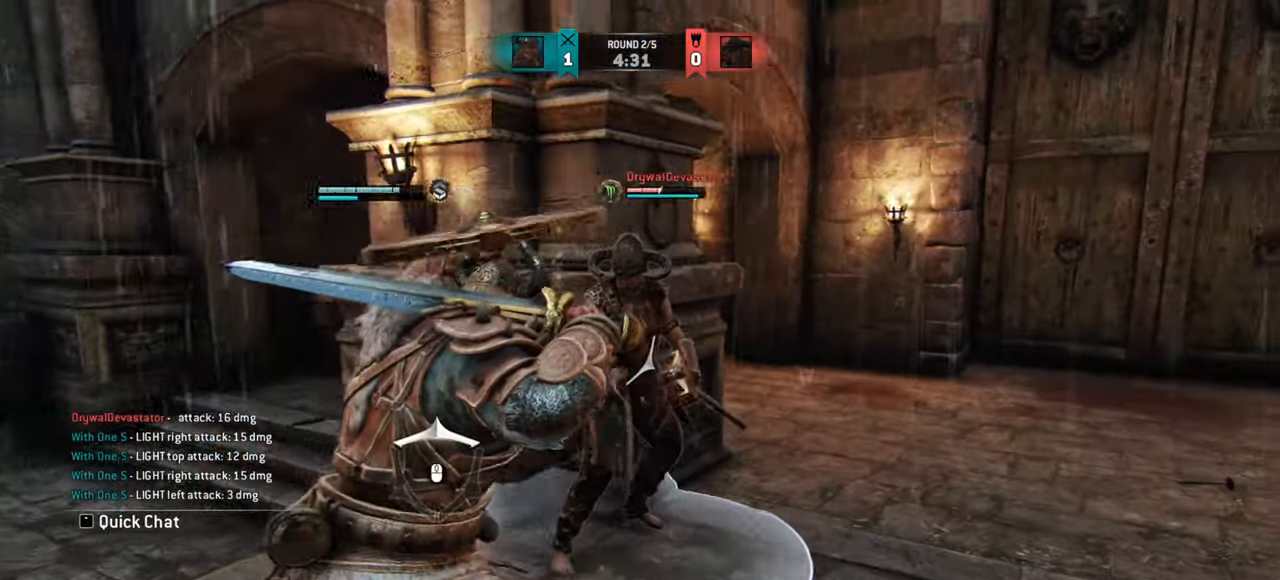
{"keys": ["d"], "mouse": [], "events": []}
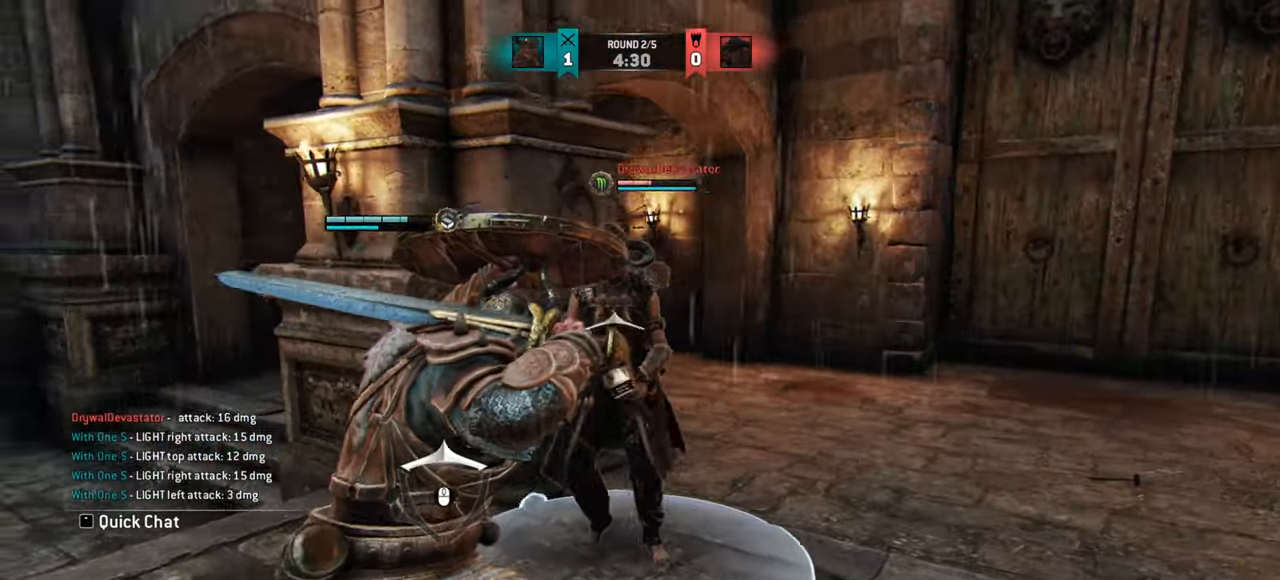
{"keys": ["d"], "mouse": []}
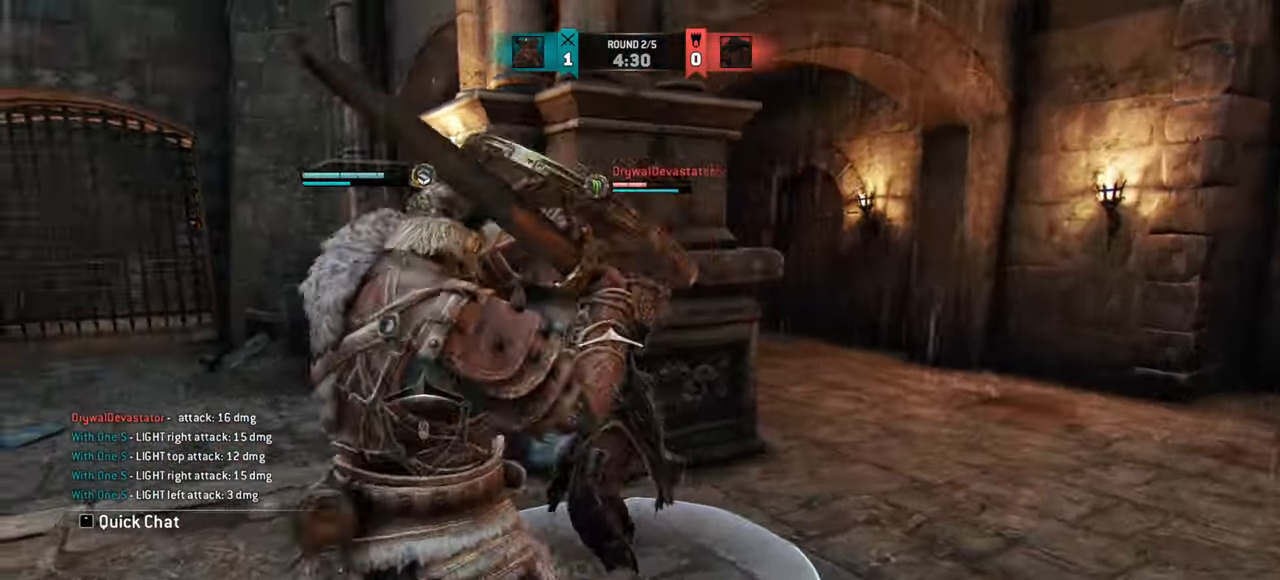
{"keys": [], "mouse": [], "events": [[33, "d", "up"], [216, "mouse_right", "down"], [333, "mouse_right", "up"]]}